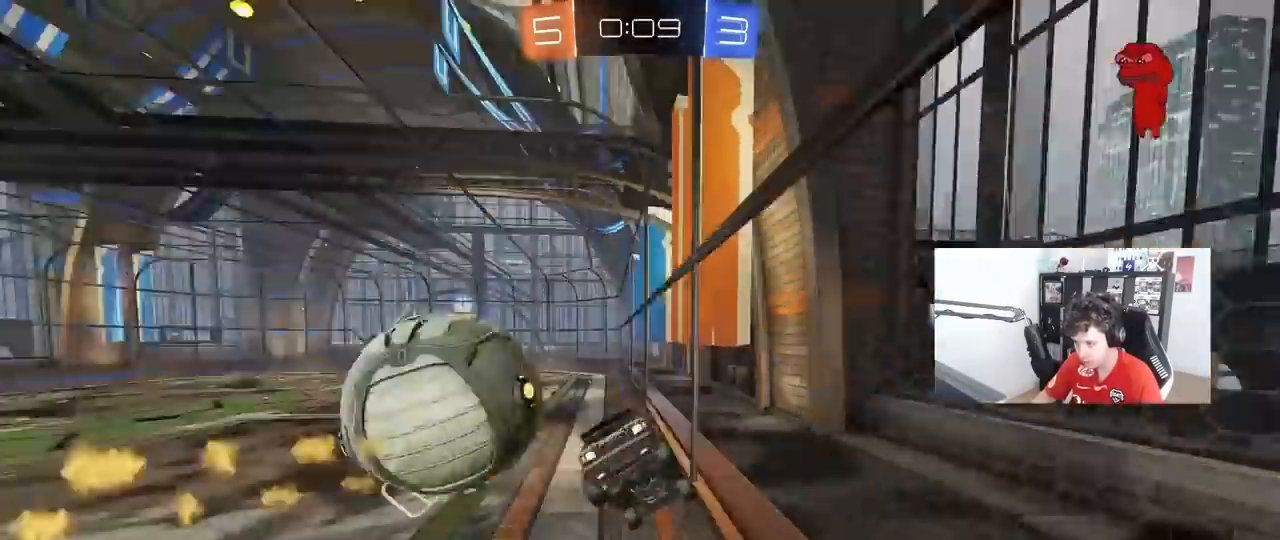
Gameplay with keyboard and mouse; each line is a JSON object with the keys and mouse buttons held at the frame after it. "events" lists presses ("down") and releases ("up") of "1", "2", "3", "4", "5", "a", "alt", "c", "caps_lock", "ctrl", "d", "e", "f", "g", "q", "r", "s", "shift", "space", "t", "tab", "v", "w", "x", "z", "mouse_left", "mouse_wheel" and "mouse_right" between this image and that frame as [ms after this image, input, new state], when the widget could be followed in between. "mouse_left", "mouse_wheel", "mouse_right" = the "left", "wheel", "right" buttons of the "mouse" list. No other keys are recorded. "wheel" means that the mouse wheel is clicked or scrolled. "mouse_move" is the direction in which the mouse moves at that frame (one of eight, or "still"), when it could be read.
{"keys": ["w"], "mouse": [], "mouse_move": "still", "events": [[17, "d", "down"], [117, "mouse_left", "up"], [167, "a", "down"], [167, "d", "up"], [167, "w", "down"], [400, "a", "up"]]}
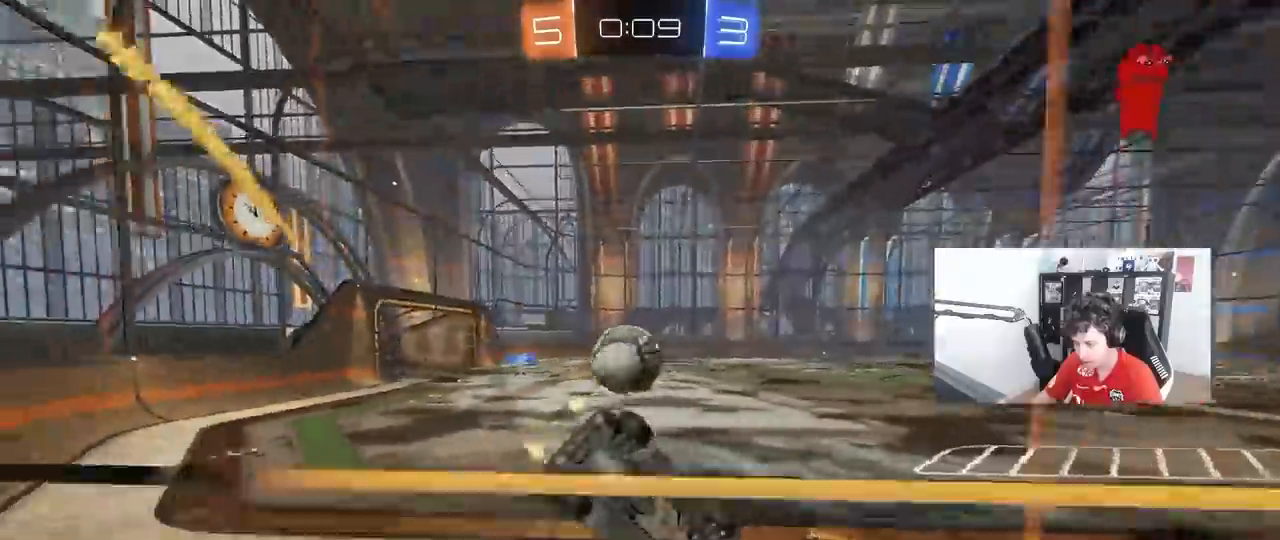
{"keys": ["a", "w"], "mouse": [], "mouse_move": "still", "events": [[83, "a", "down"], [133, "a", "up"], [217, "a", "down"]]}
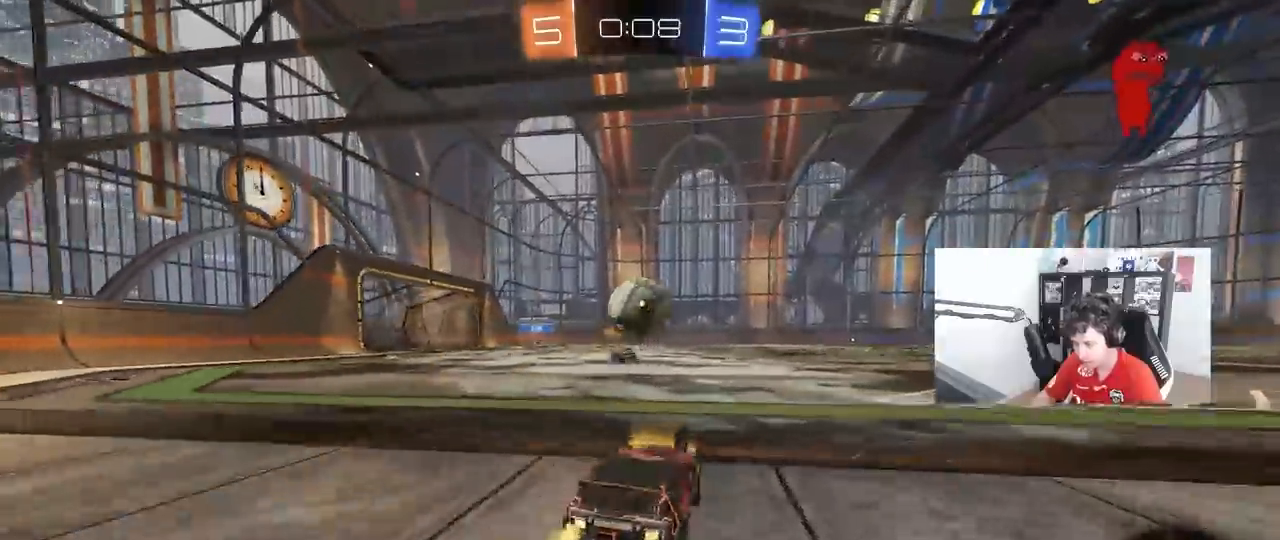
{"keys": ["d", "w"], "mouse": [], "mouse_move": "still", "events": [[100, "a", "up"], [183, "a", "down"], [333, "a", "up"], [383, "d", "down"]]}
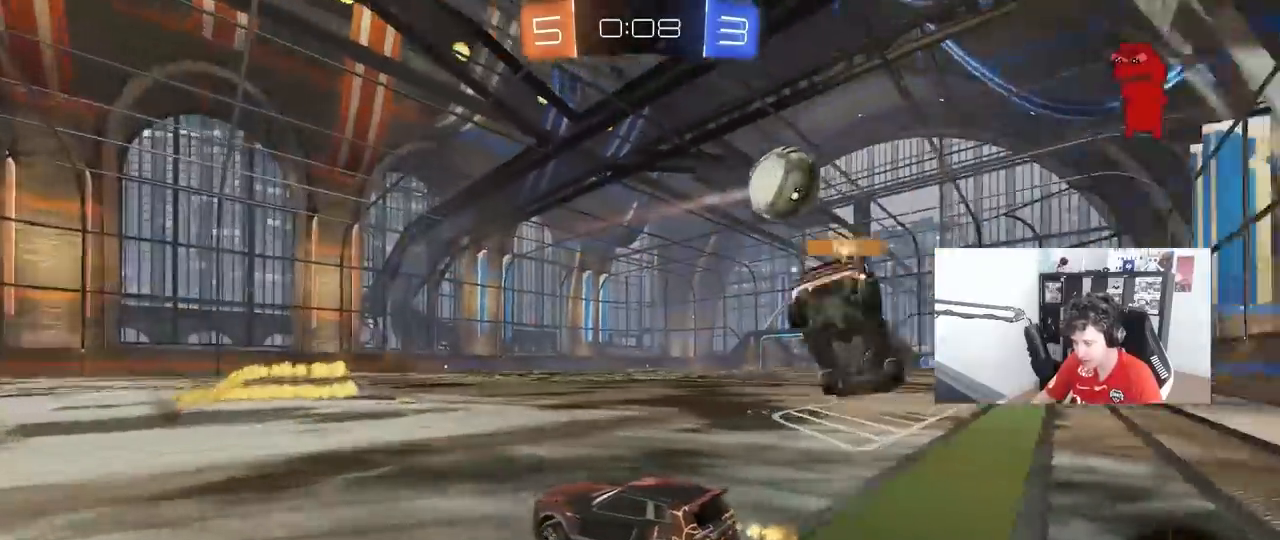
{"keys": ["w"], "mouse": [], "mouse_move": "still", "events": [[150, "d", "up"], [300, "d", "down"], [400, "d", "up"]]}
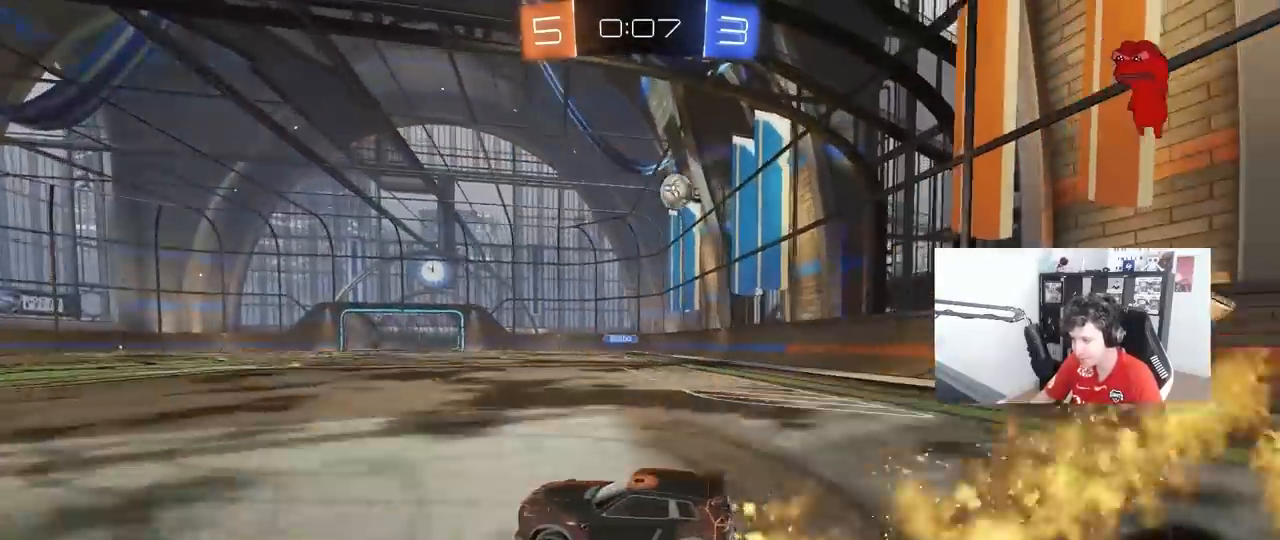
{"keys": ["space", "w"], "mouse": [], "mouse_move": "still", "events": [[400, "d", "down"], [500, "d", "up"], [500, "space", "down"]]}
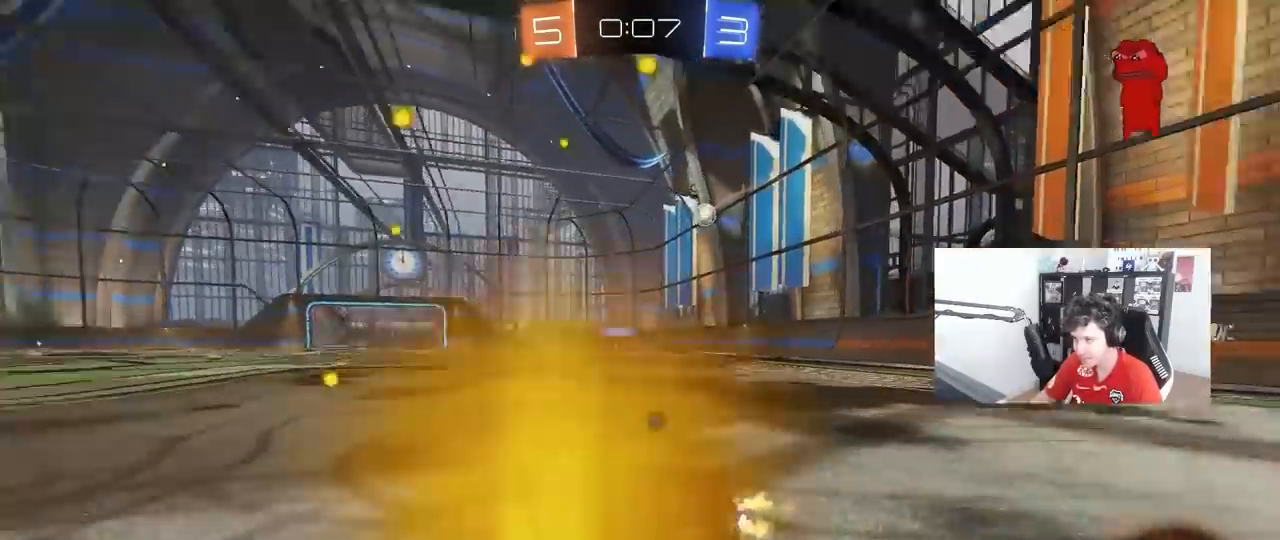
{"keys": ["a", "w"], "mouse": [], "mouse_move": "still", "events": [[183, "space", "up"], [383, "a", "down"]]}
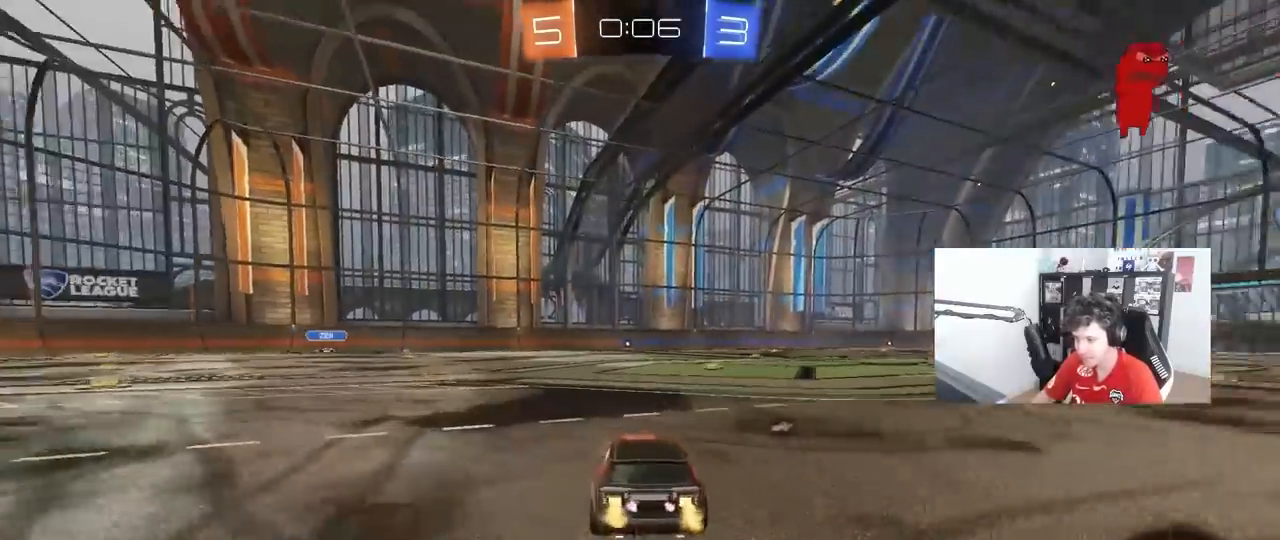
{"keys": ["a"], "mouse": [], "mouse_move": "up", "events": [[17, "a", "up"], [17, "d", "down"], [200, "mouse_right", "down"], [250, "space", "down"], [250, "w", "up"], [283, "mouse_right", "up"], [300, "d", "up"], [350, "a", "down"], [350, "space", "up"]]}
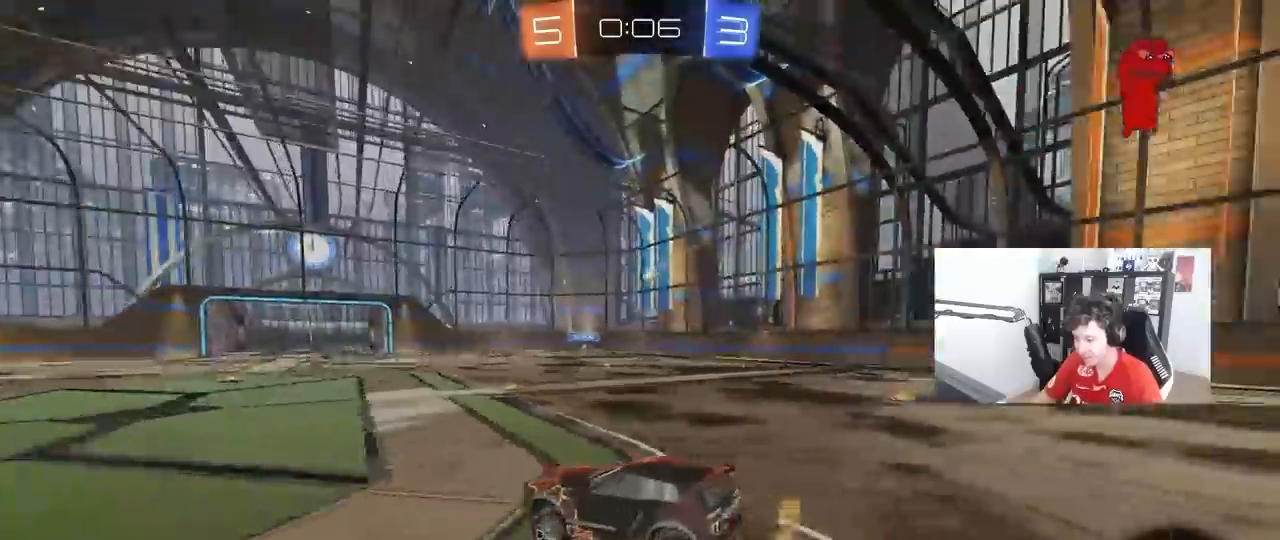
{"keys": ["a", "w"], "mouse": [], "mouse_move": "still", "events": [[33, "a", "up"], [217, "a", "down"], [217, "s", "down"], [317, "d", "down"], [417, "d", "up"], [417, "s", "up"], [500, "w", "down"]]}
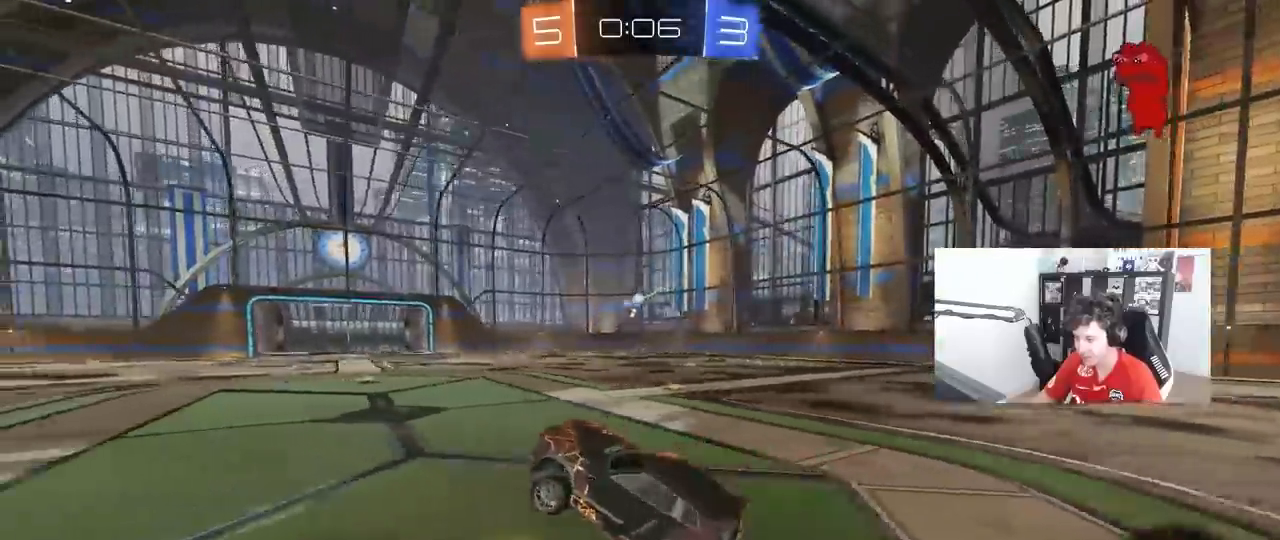
{"keys": ["a", "shift", "w"], "mouse": [], "mouse_move": "still", "events": [[150, "a", "up"], [283, "mouse_right", "down"], [383, "a", "down"], [383, "mouse_right", "up"], [417, "shift", "down"]]}
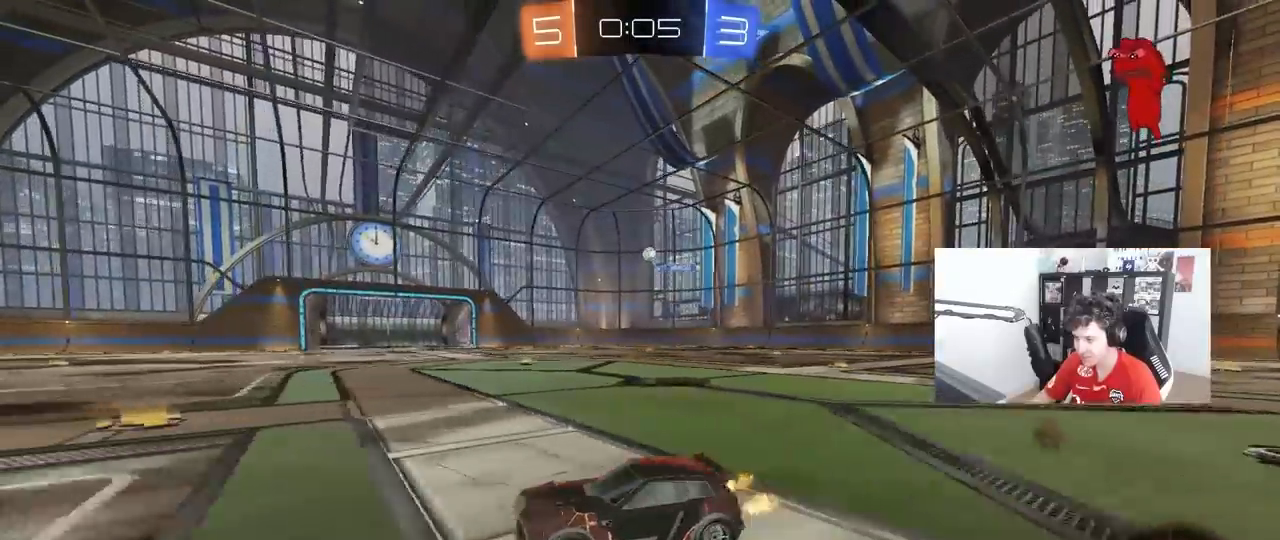
{"keys": ["a", "shift", "space", "w"], "mouse": ["left"], "mouse_move": "still", "events": [[17, "shift", "up"], [150, "mouse_left", "down"], [400, "mouse_right", "down"], [483, "mouse_right", "up"], [483, "shift", "down"], [483, "space", "down"]]}
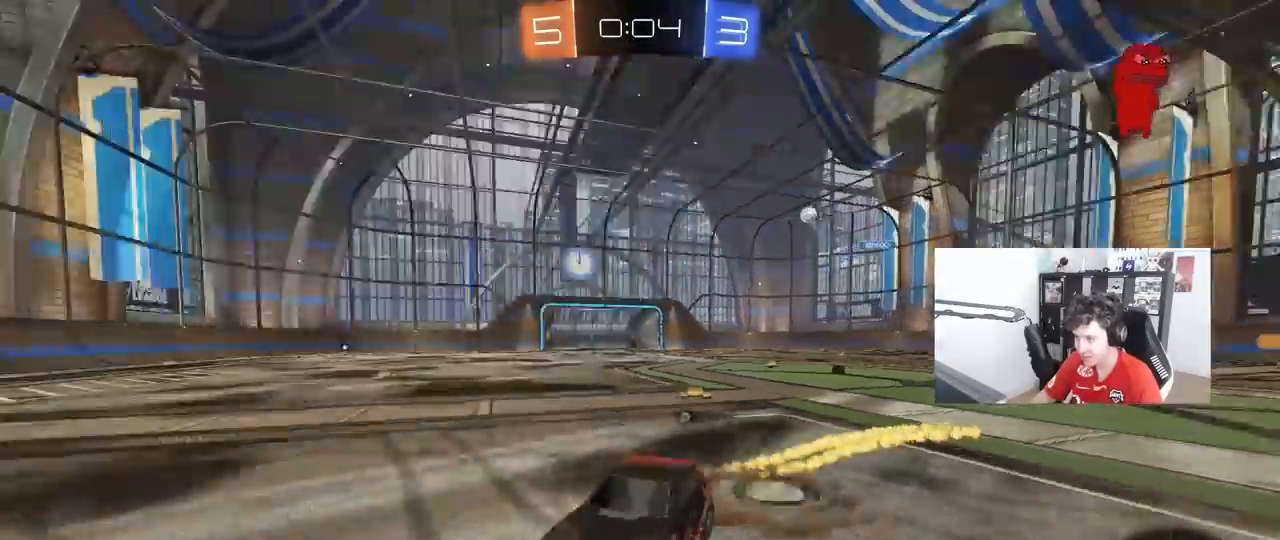
{"keys": ["a", "shift"], "mouse": [], "mouse_move": "still", "events": [[33, "mouse_right", "down"], [83, "s", "down"], [83, "w", "up"], [183, "space", "up"], [200, "mouse_right", "up"], [417, "mouse_left", "up"], [450, "s", "up"]]}
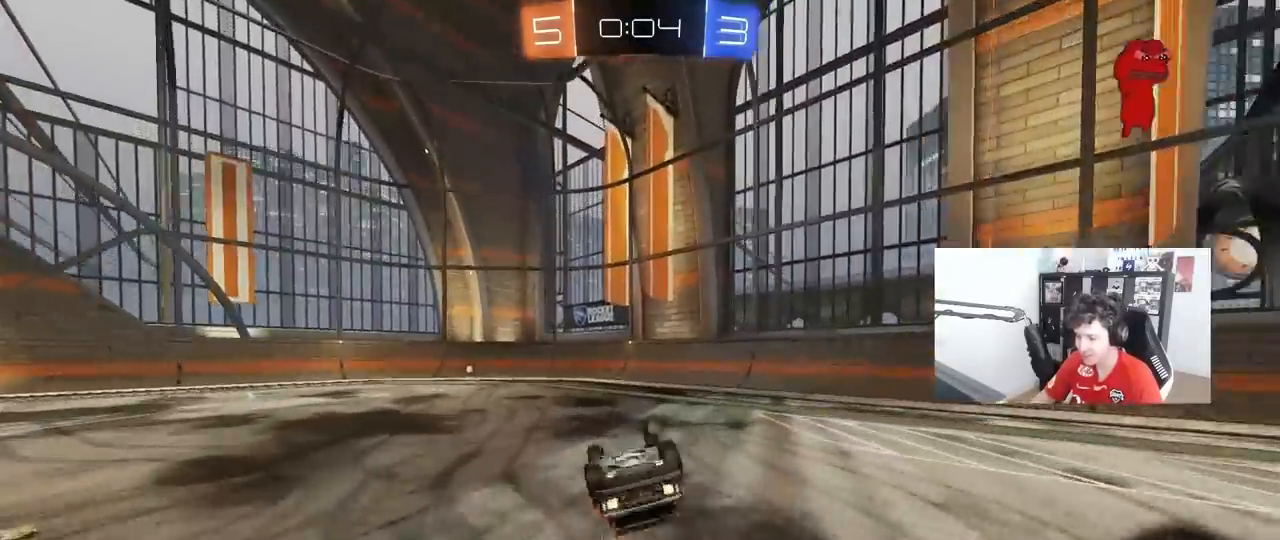
{"keys": ["d"], "mouse": [], "mouse_move": "still", "events": [[50, "s", "down"], [183, "s", "up"], [333, "shift", "up"], [383, "a", "up"], [417, "d", "down"]]}
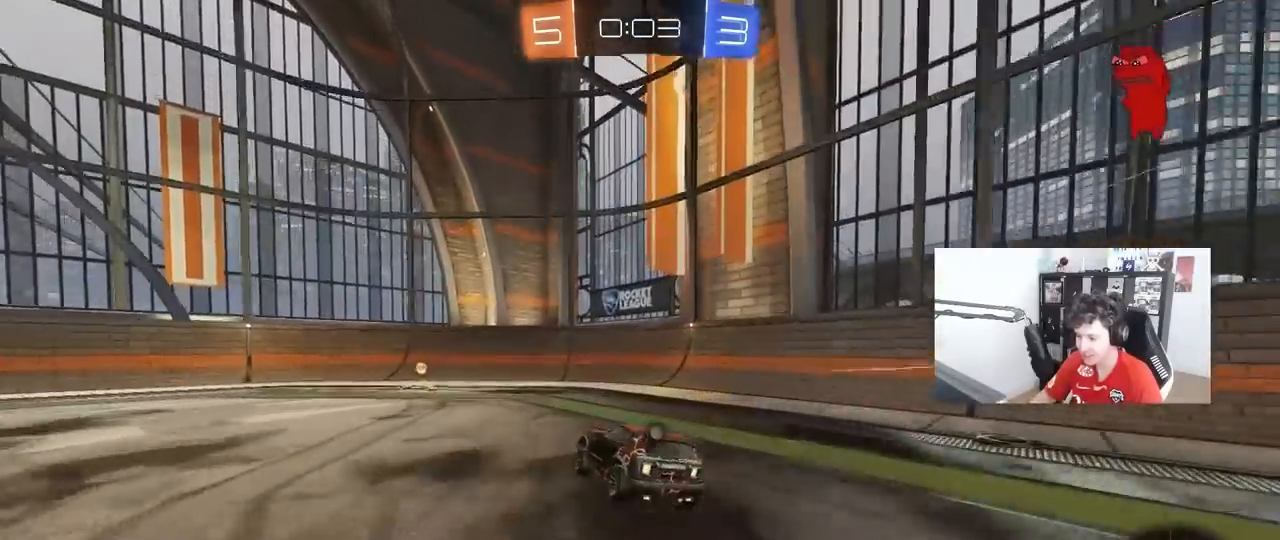
{"keys": ["a", "shift", "w"], "mouse": ["left"], "mouse_move": "still", "events": [[17, "d", "up"], [17, "mouse_left", "down"], [67, "w", "down"], [250, "space", "down"], [433, "a", "down"], [433, "shift", "down"], [433, "space", "up"]]}
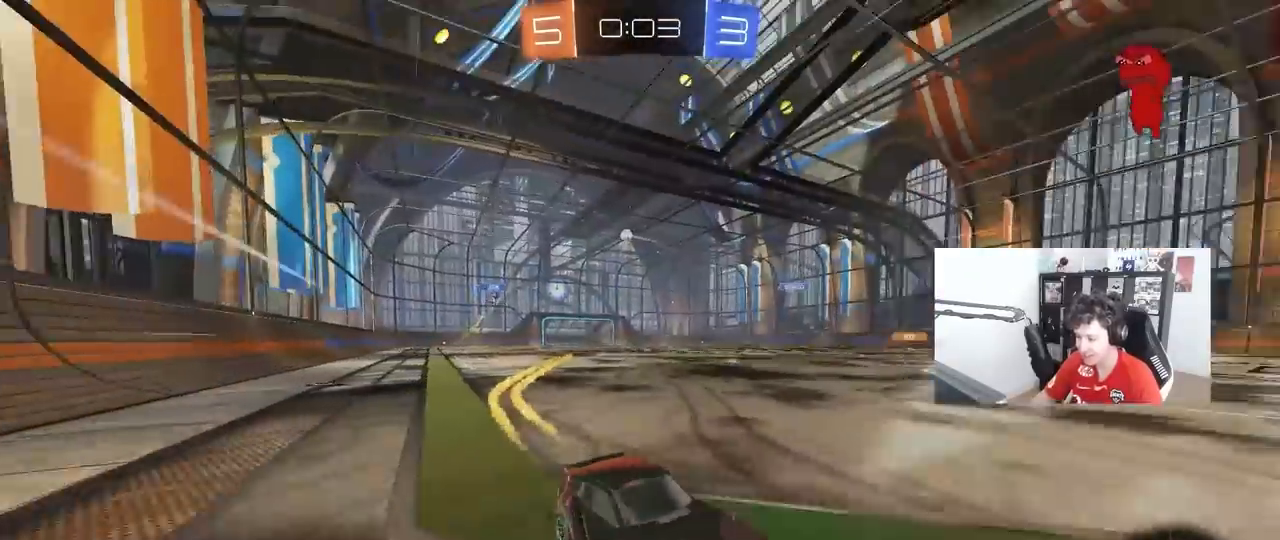
{"keys": ["s"], "mouse": [], "mouse_move": "still", "events": [[33, "shift", "up"], [267, "mouse_left", "up"], [417, "a", "up"], [417, "w", "up"], [450, "s", "down"]]}
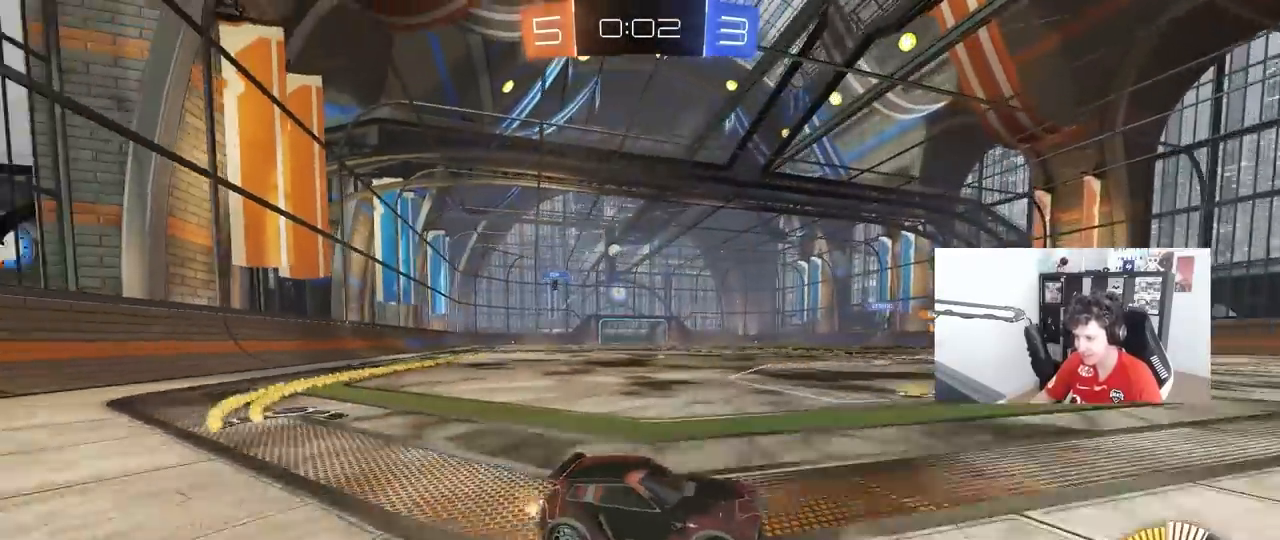
{"keys": ["w"], "mouse": [], "mouse_move": "still", "events": [[50, "d", "down"], [100, "d", "up"], [150, "d", "down"], [200, "s", "up"], [333, "w", "down"], [383, "d", "up"]]}
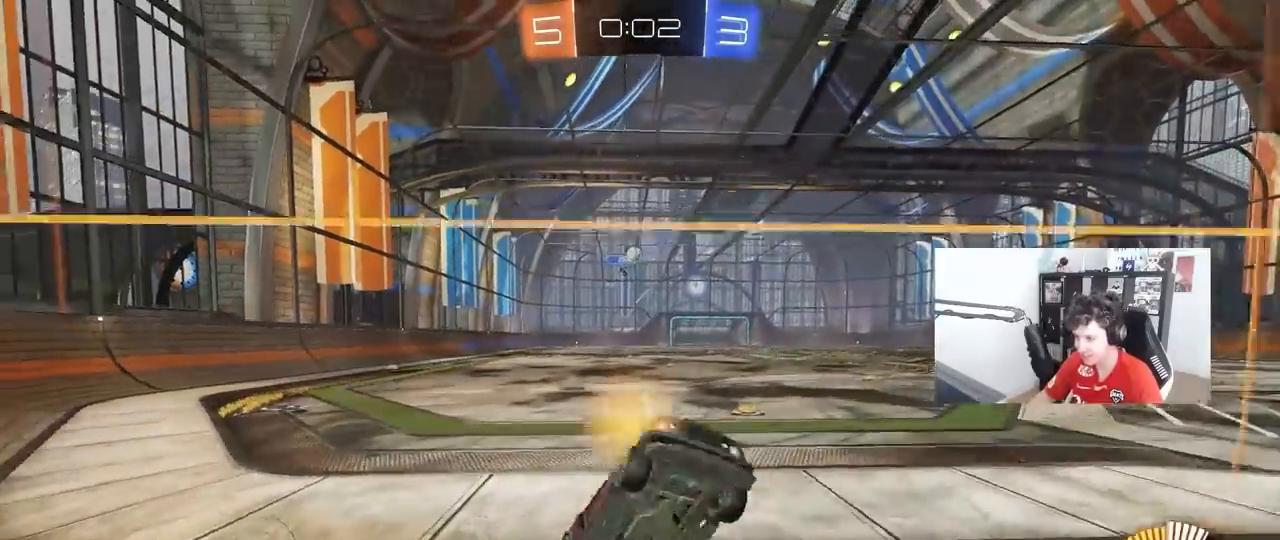
{"keys": ["d", "w"], "mouse": [], "mouse_move": "still", "events": [[150, "a", "down"], [383, "a", "up"], [433, "d", "down"]]}
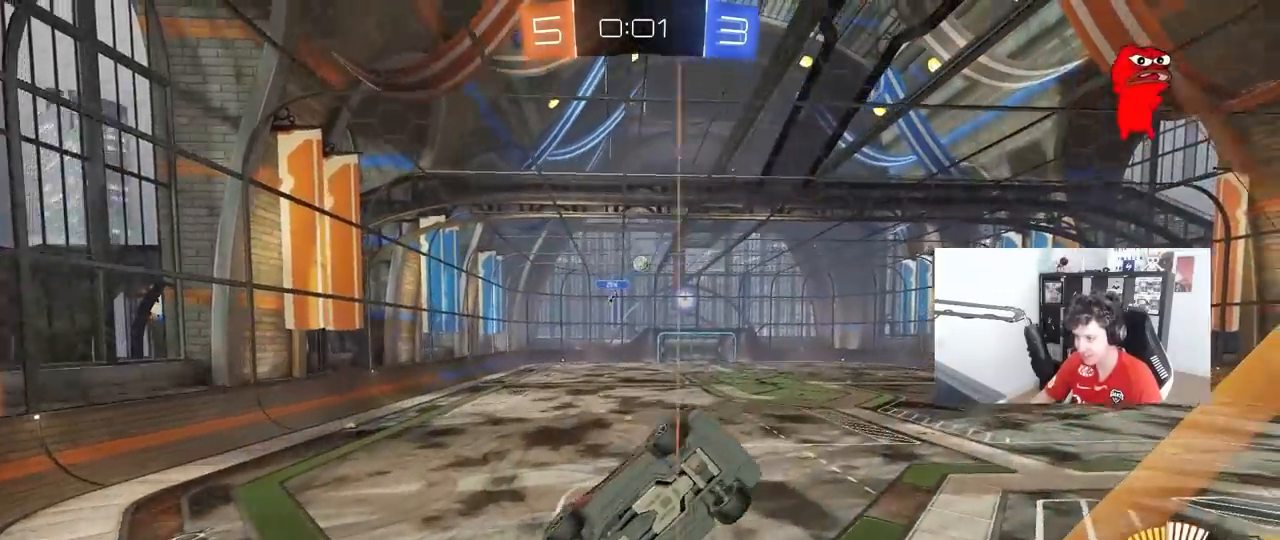
{"keys": ["w"], "mouse": [], "mouse_move": "still", "events": [[33, "d", "up"], [167, "a", "down"], [317, "a", "up"]]}
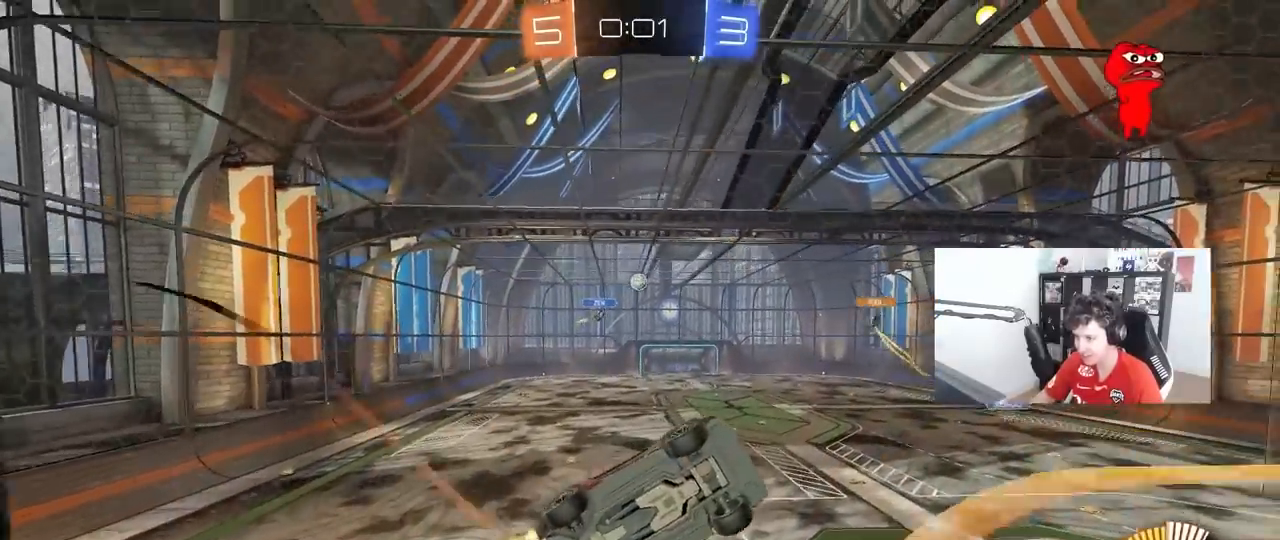
{"keys": [], "mouse": [], "mouse_move": "still", "events": [[50, "a", "down"], [183, "w", "up"], [233, "a", "up"], [333, "s", "down"], [417, "s", "up"]]}
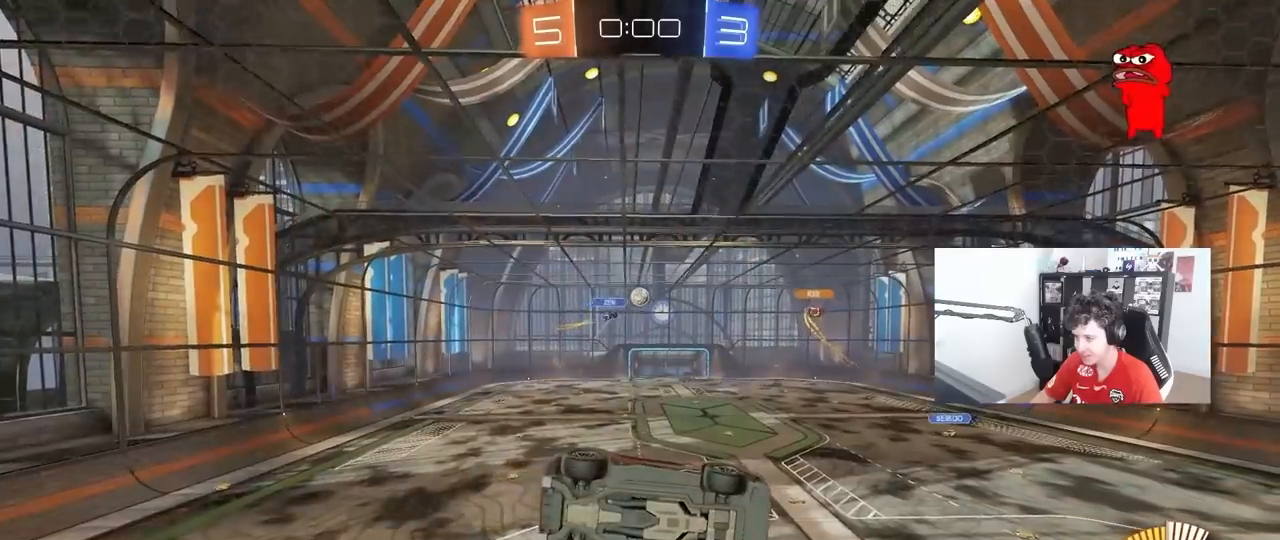
{"keys": ["d", "w"], "mouse": [], "mouse_move": "still", "events": [[67, "w", "down"], [350, "d", "down"]]}
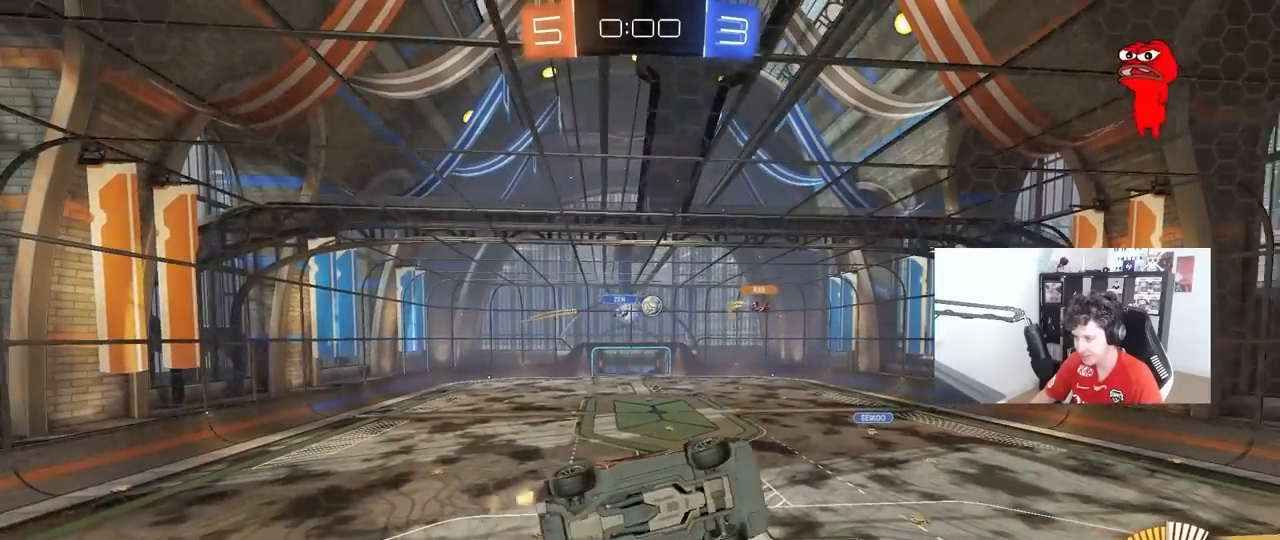
{"keys": ["d"], "mouse": [], "mouse_move": "still", "events": [[83, "d", "up"], [133, "a", "down"], [183, "w", "up"], [267, "s", "down"], [367, "a", "up"], [367, "s", "up"], [500, "d", "down"]]}
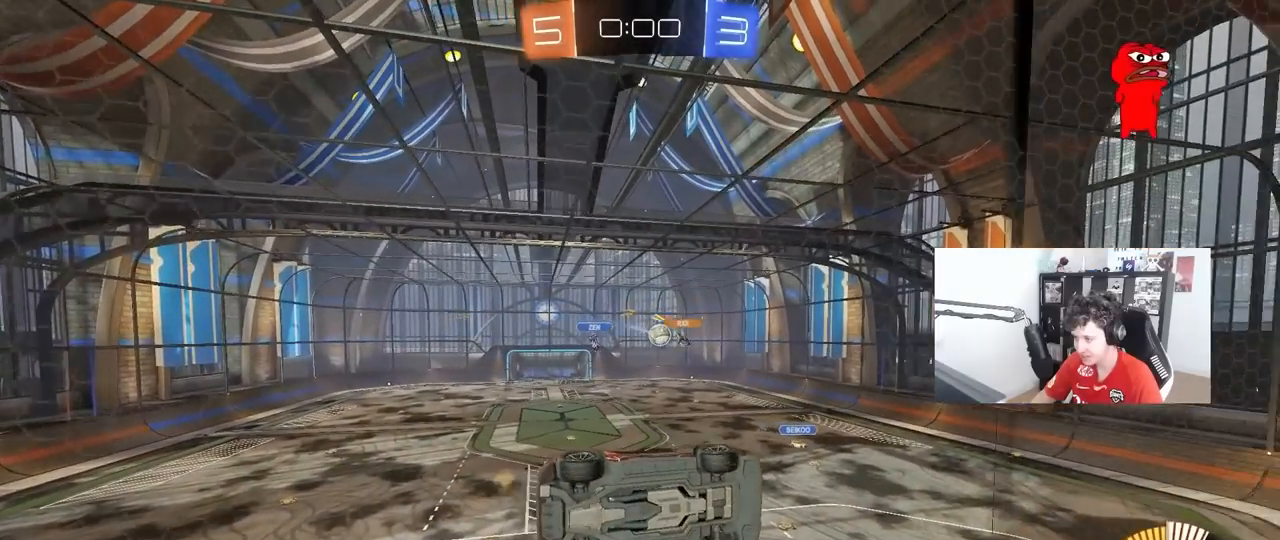
{"keys": ["a", "w"], "mouse": [], "mouse_move": "still", "events": [[50, "w", "down"], [333, "d", "up"], [433, "a", "down"]]}
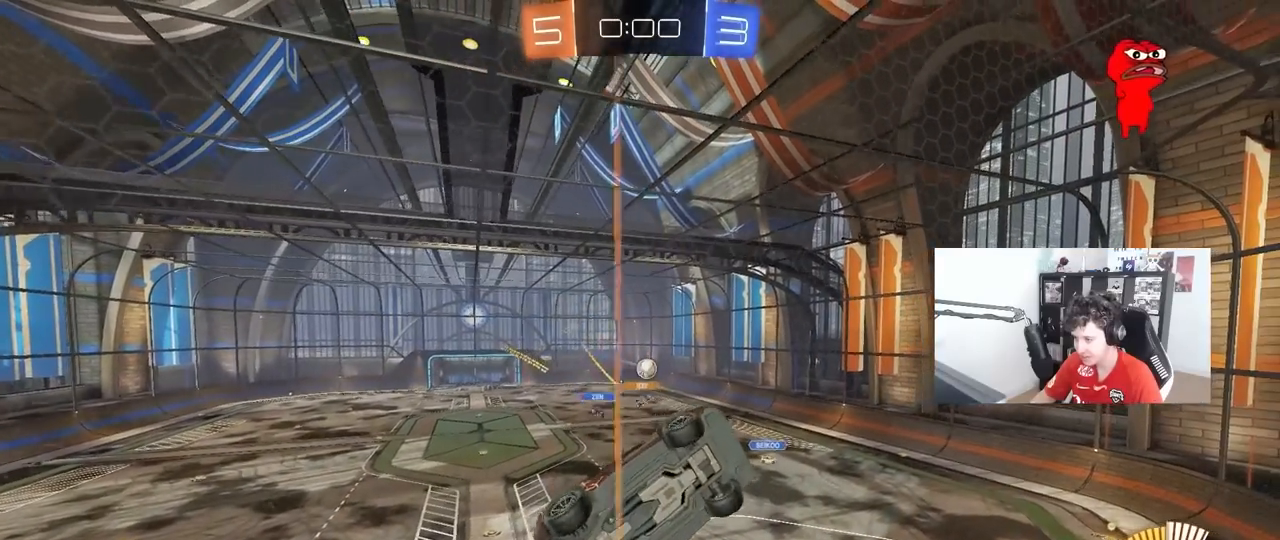
{"keys": [], "mouse": ["left"], "mouse_move": "still", "events": [[433, "a", "up"], [433, "w", "up"], [483, "mouse_left", "down"]]}
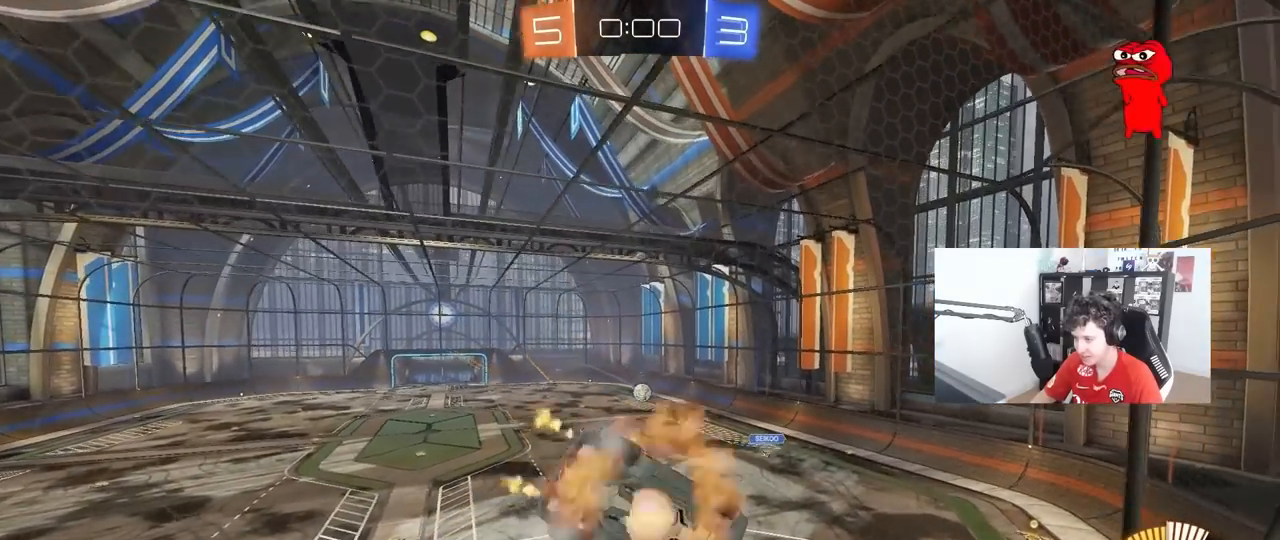
{"keys": [], "mouse": [], "mouse_move": "still", "events": [[33, "mouse_right", "down"], [83, "d", "down"], [83, "s", "down"], [83, "shift", "down"], [267, "mouse_right", "up"], [317, "d", "up"], [317, "mouse_left", "up"], [317, "shift", "up"], [367, "s", "up"]]}